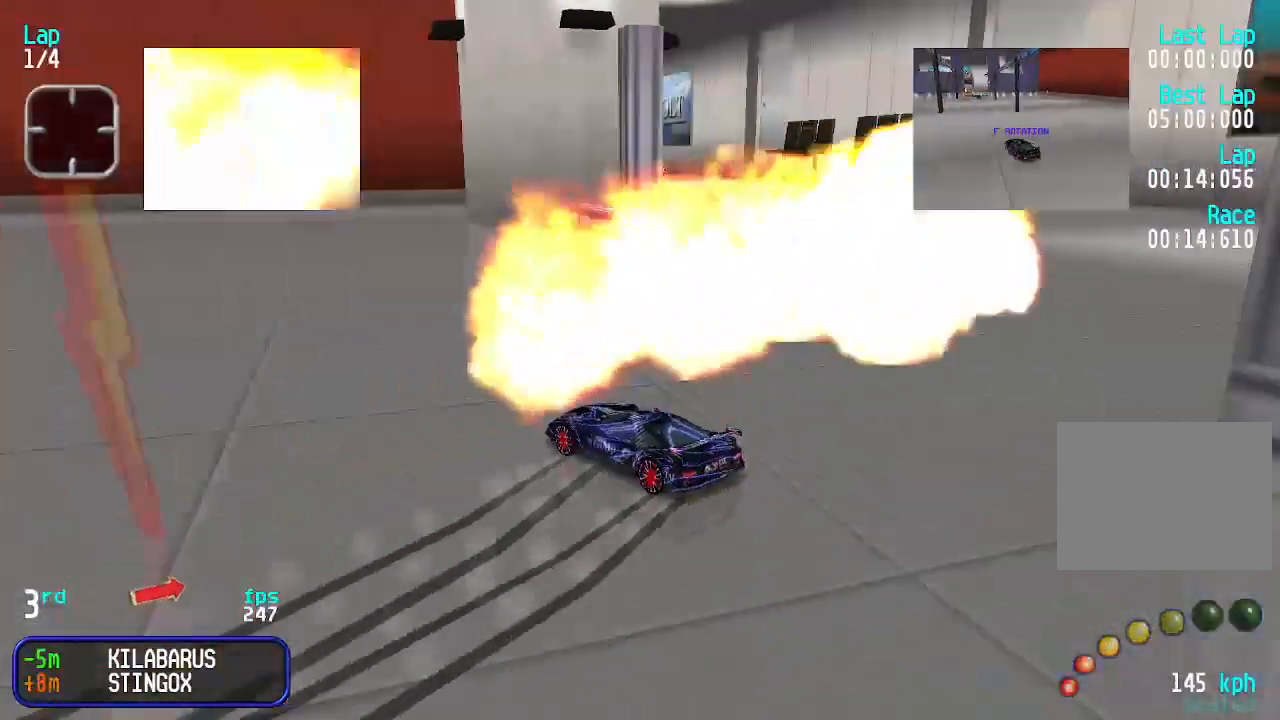
Gameplay with keyboard; each line is a JSON object with the keys held at the frame after it. "events" lists presses ("down") and releases ("up") of "down", "left", "right" and "up" between this image and that frame as [ms after this image, input, new state], when the widget could be followed in between. No other keys are recorded. Mouse input is not recorded.
{"keys": ["right", "up"], "events": []}
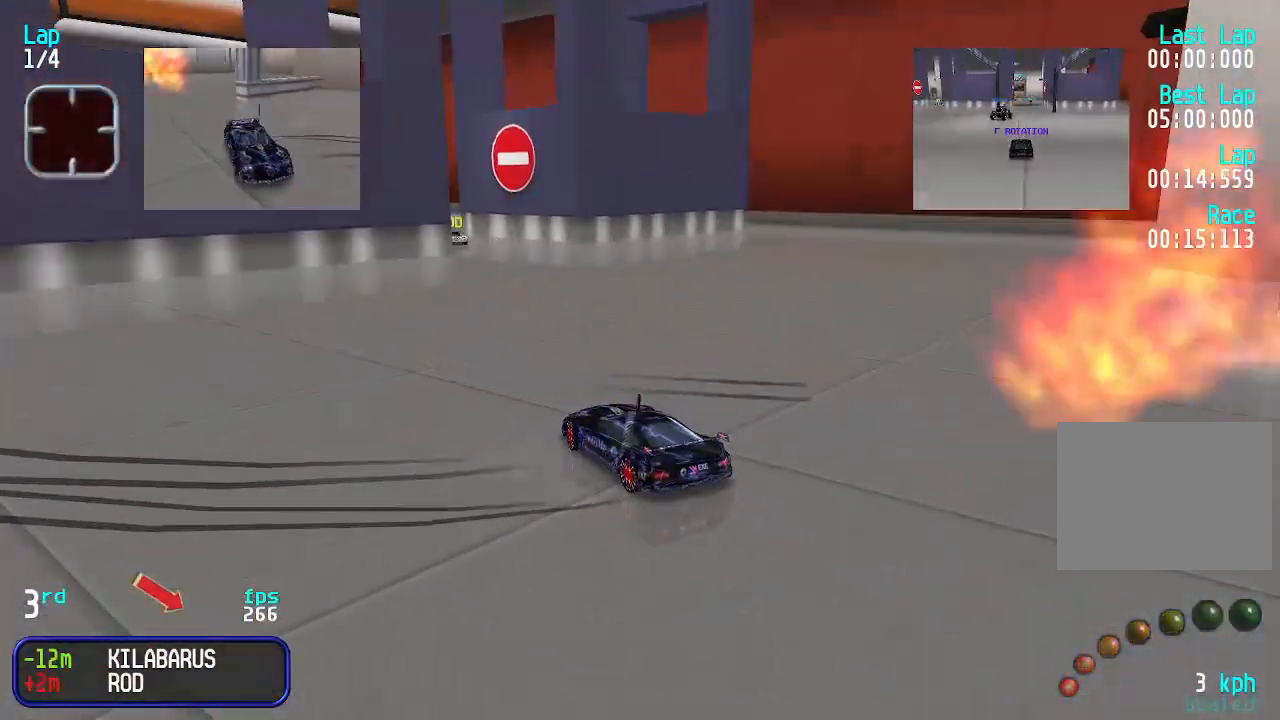
{"keys": ["right", "up"], "events": []}
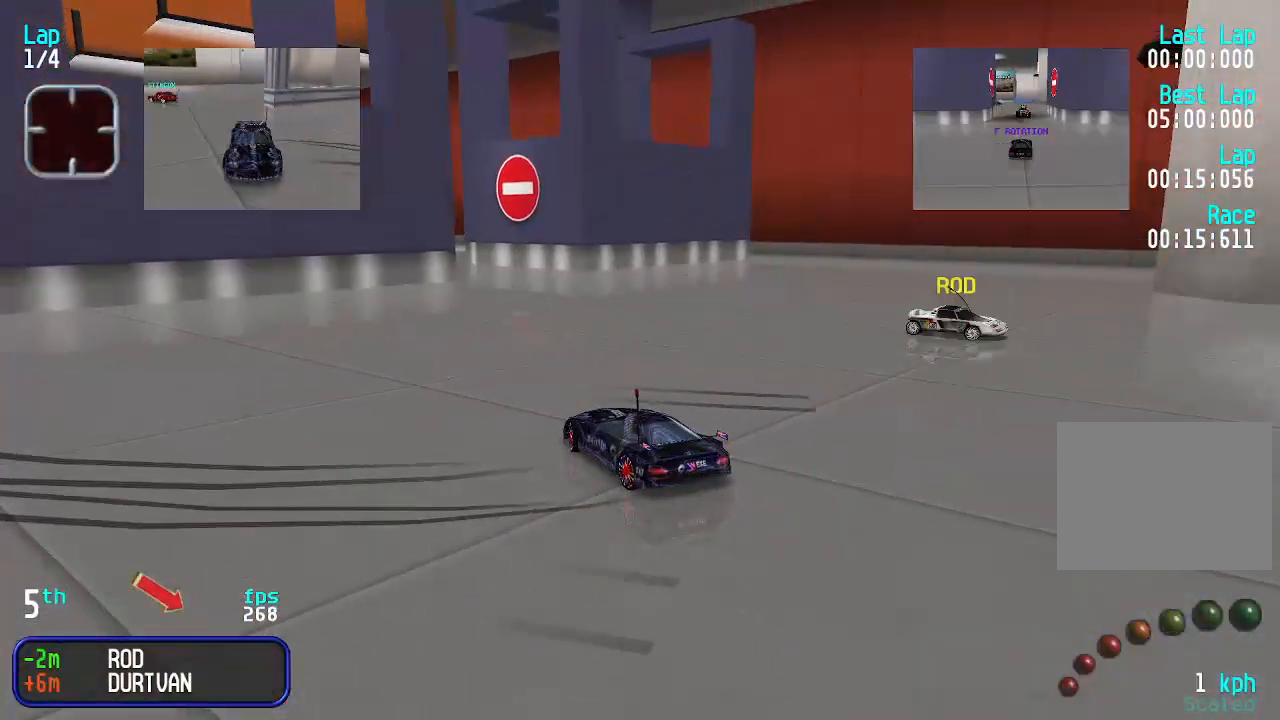
{"keys": ["right", "up"], "events": []}
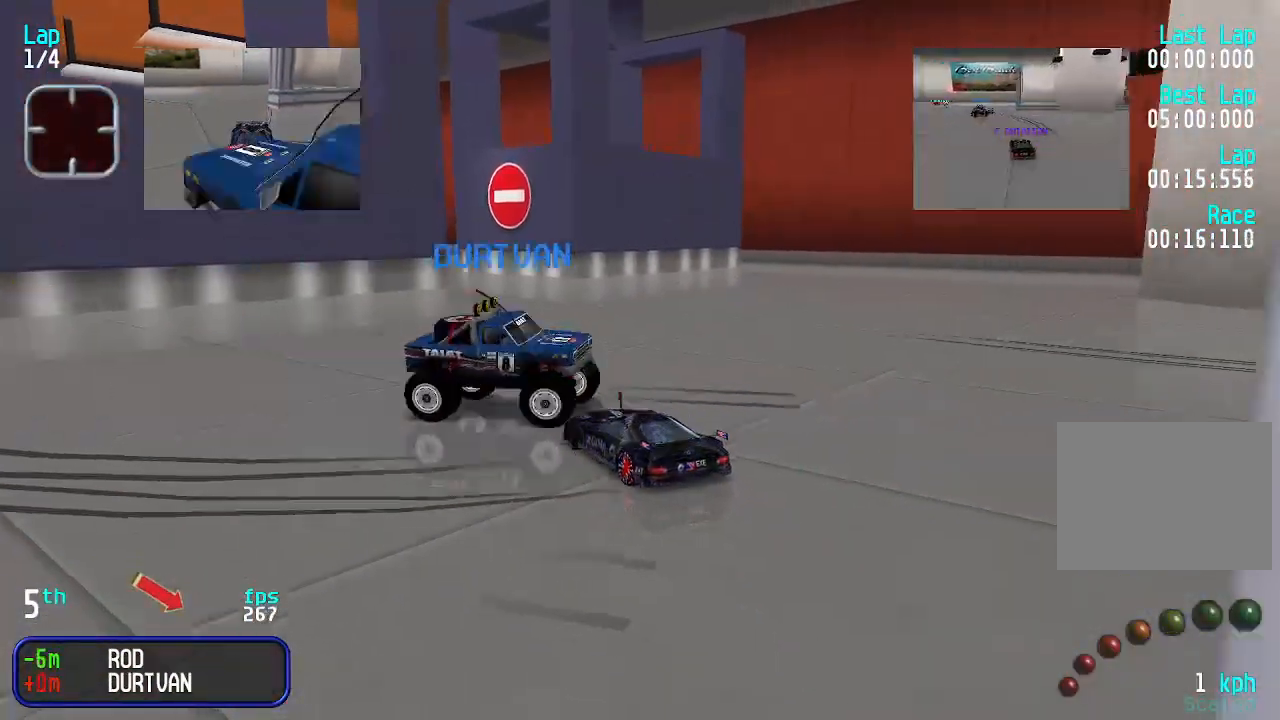
{"keys": ["right", "up"], "events": []}
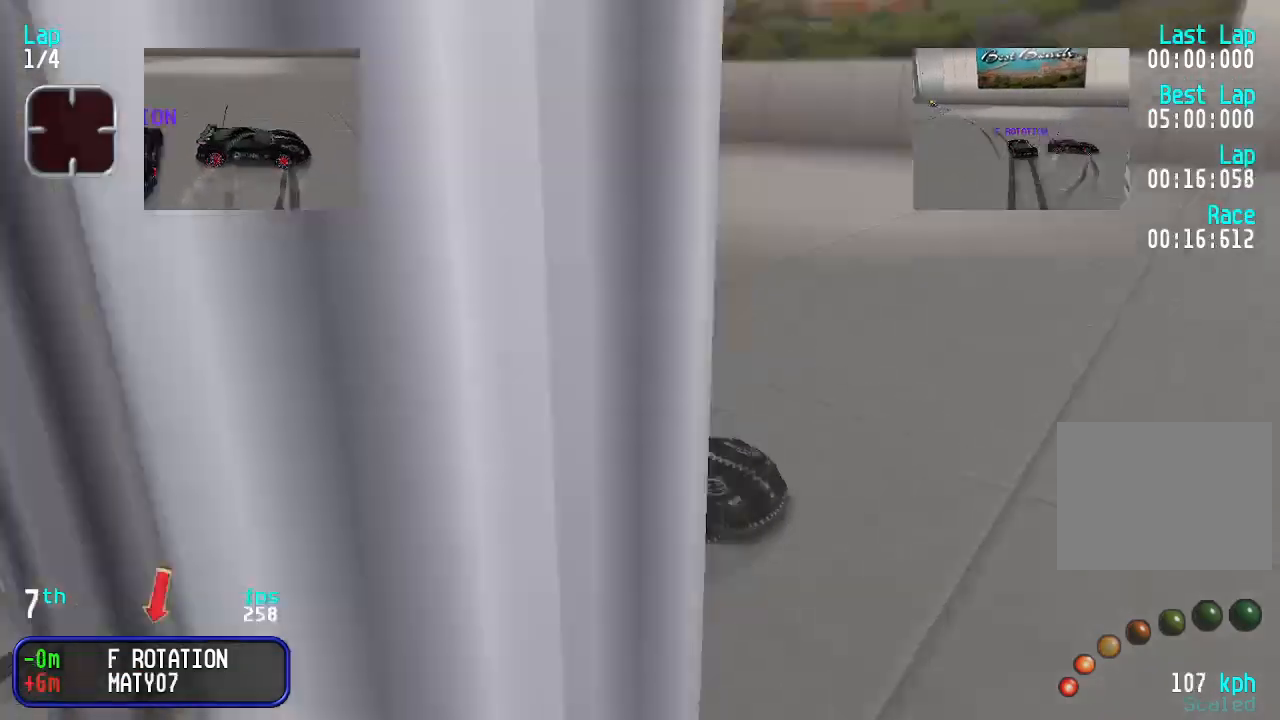
{"keys": ["left", "up"], "events": [[167, "right", "up"], [200, "left", "down"]]}
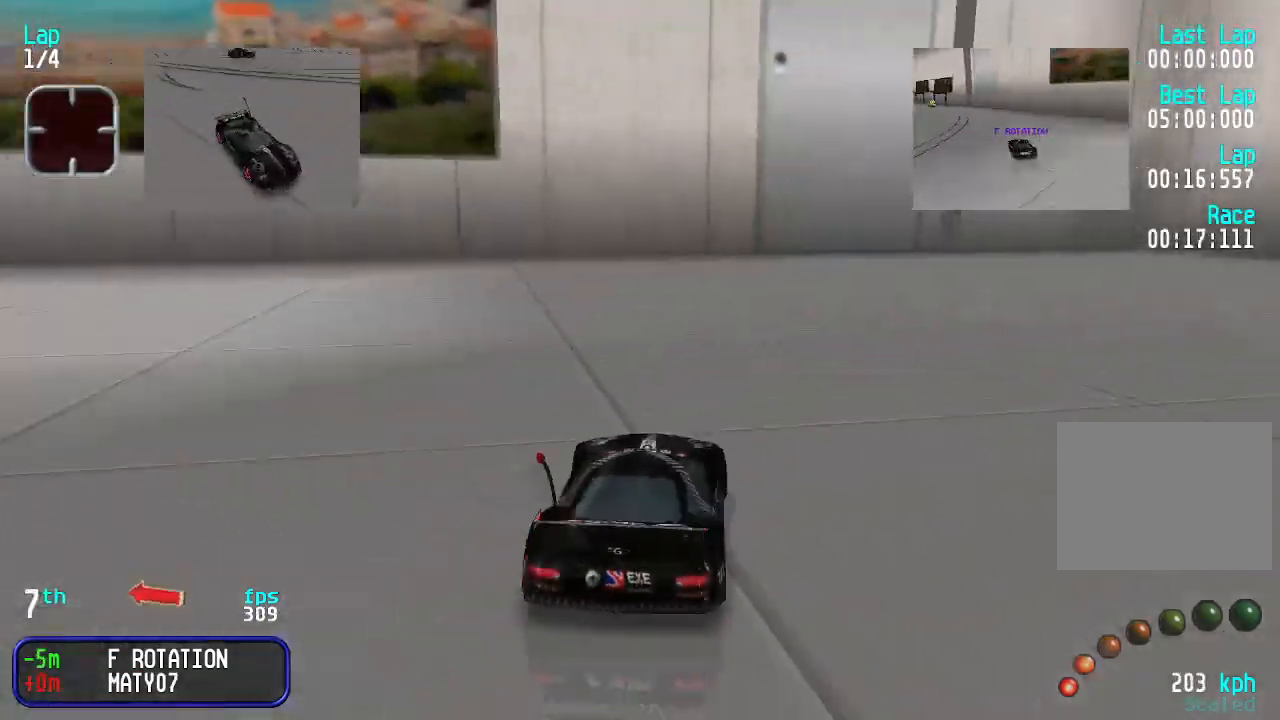
{"keys": ["up"], "events": [[267, "left", "up"], [367, "left", "down"], [500, "left", "up"]]}
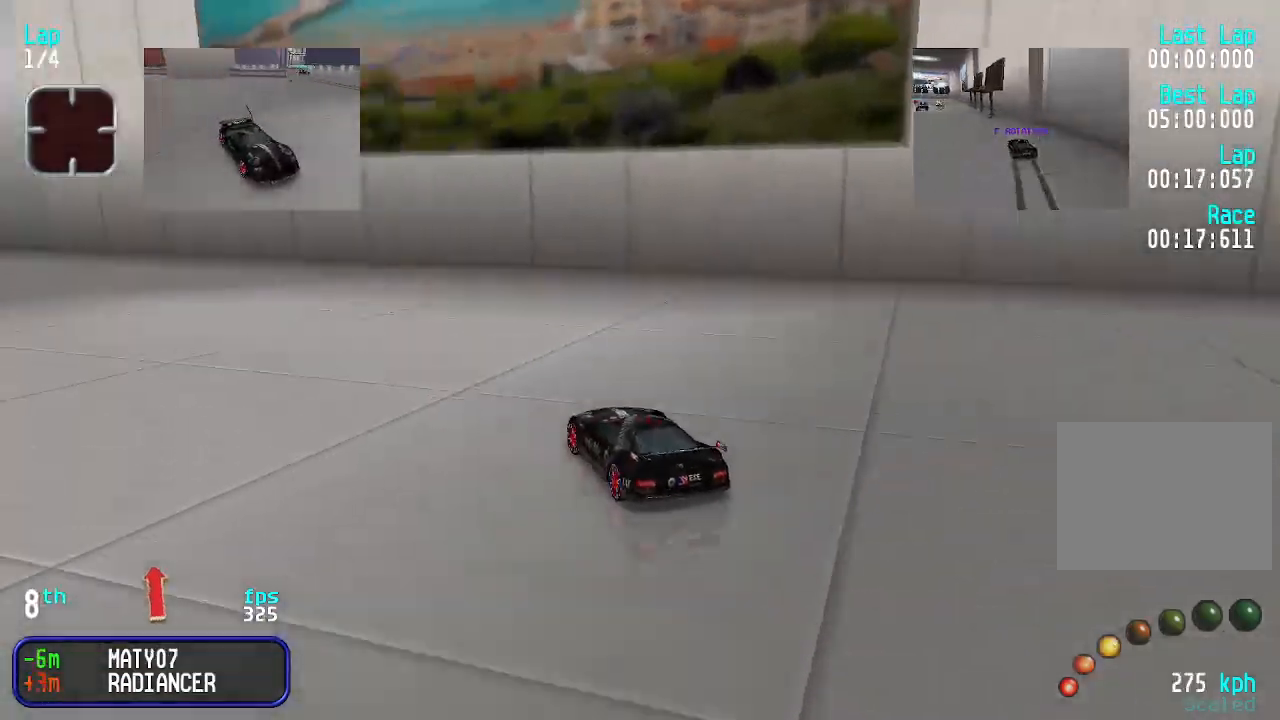
{"keys": ["up"], "events": [[100, "left", "down"], [233, "left", "up"], [333, "left", "down"], [467, "left", "up"]]}
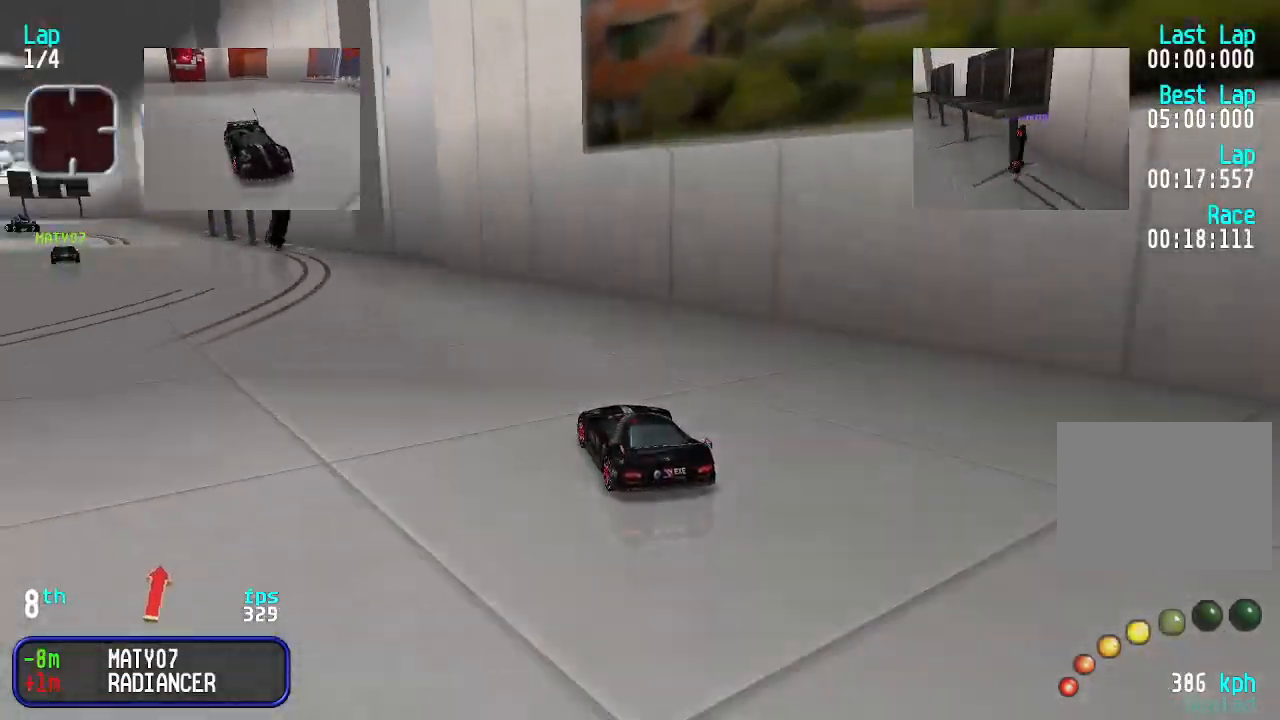
{"keys": ["up"], "events": [[33, "left", "down"], [167, "left", "up"], [233, "left", "down"], [367, "left", "up"], [433, "left", "down"], [500, "left", "up"]]}
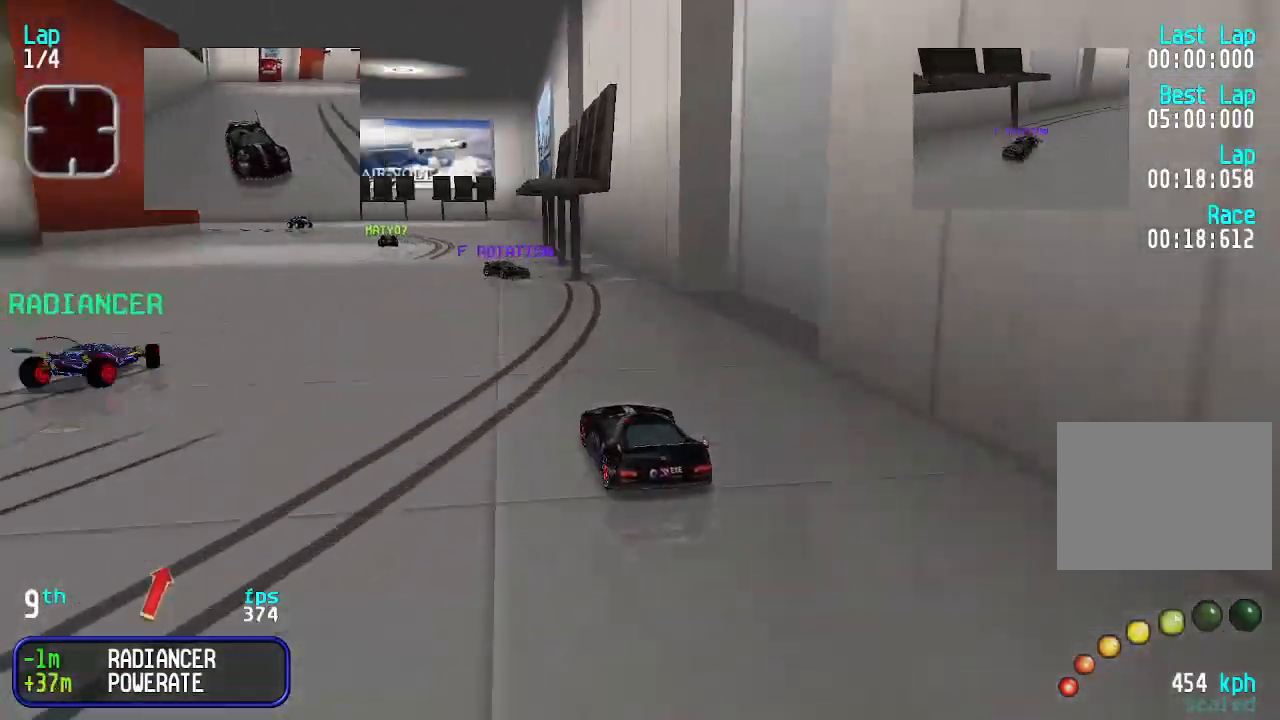
{"keys": ["up"], "events": [[67, "left", "down"], [200, "left", "up"], [333, "right", "down"], [500, "right", "up"]]}
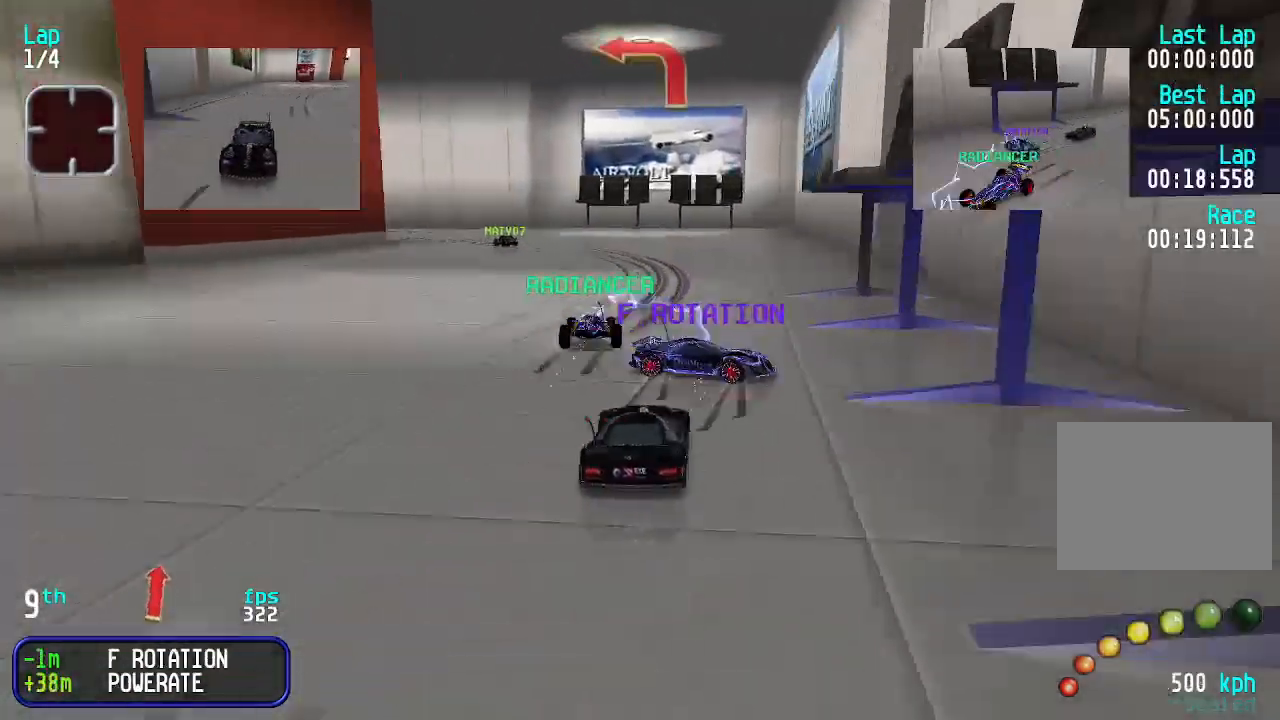
{"keys": ["down"], "events": [[167, "left", "down"], [267, "left", "up"], [333, "left", "down"], [367, "left", "up"], [367, "up", "up"], [500, "down", "down"]]}
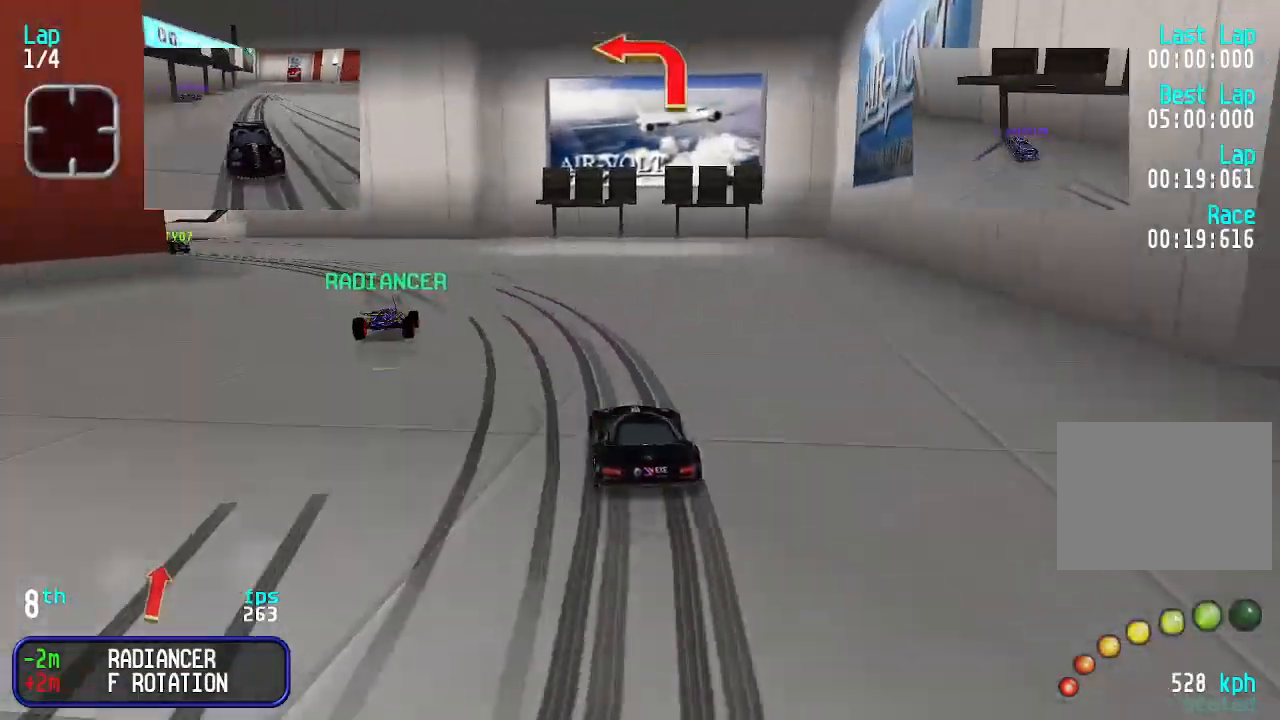
{"keys": ["left", "up"], "events": [[100, "down", "up"], [133, "left", "down"], [200, "up", "down"]]}
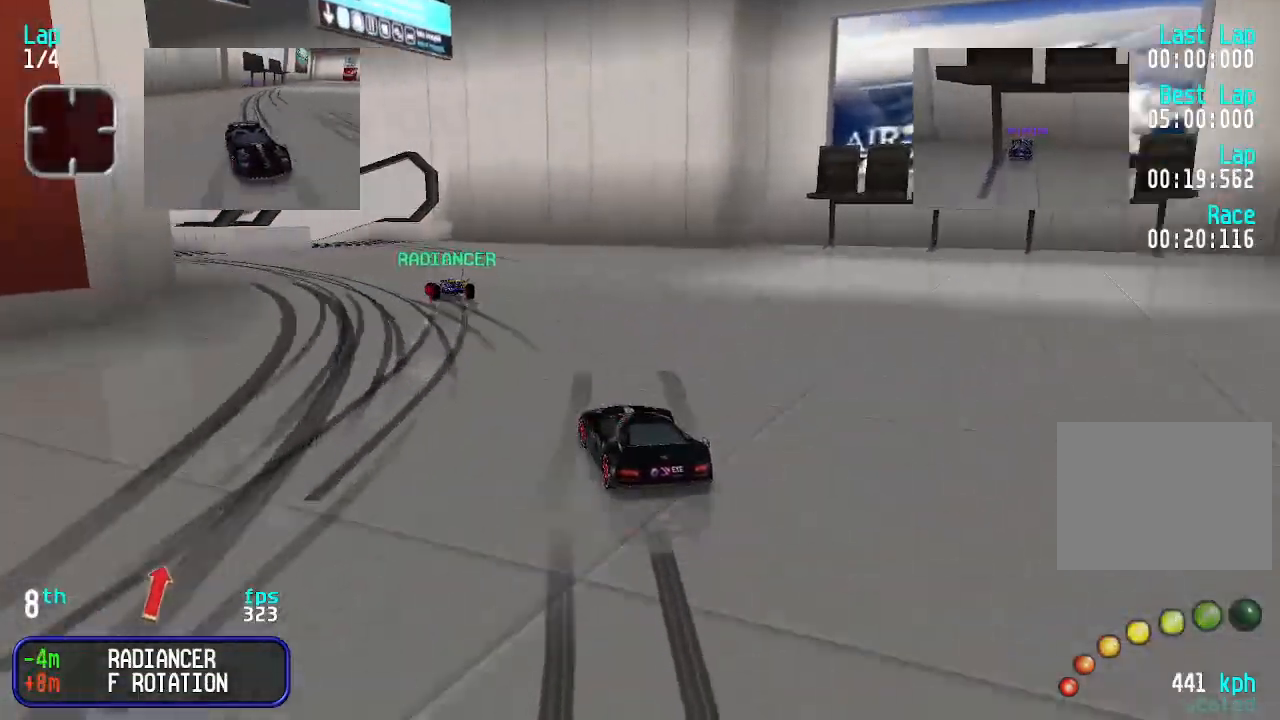
{"keys": ["left", "up"], "events": []}
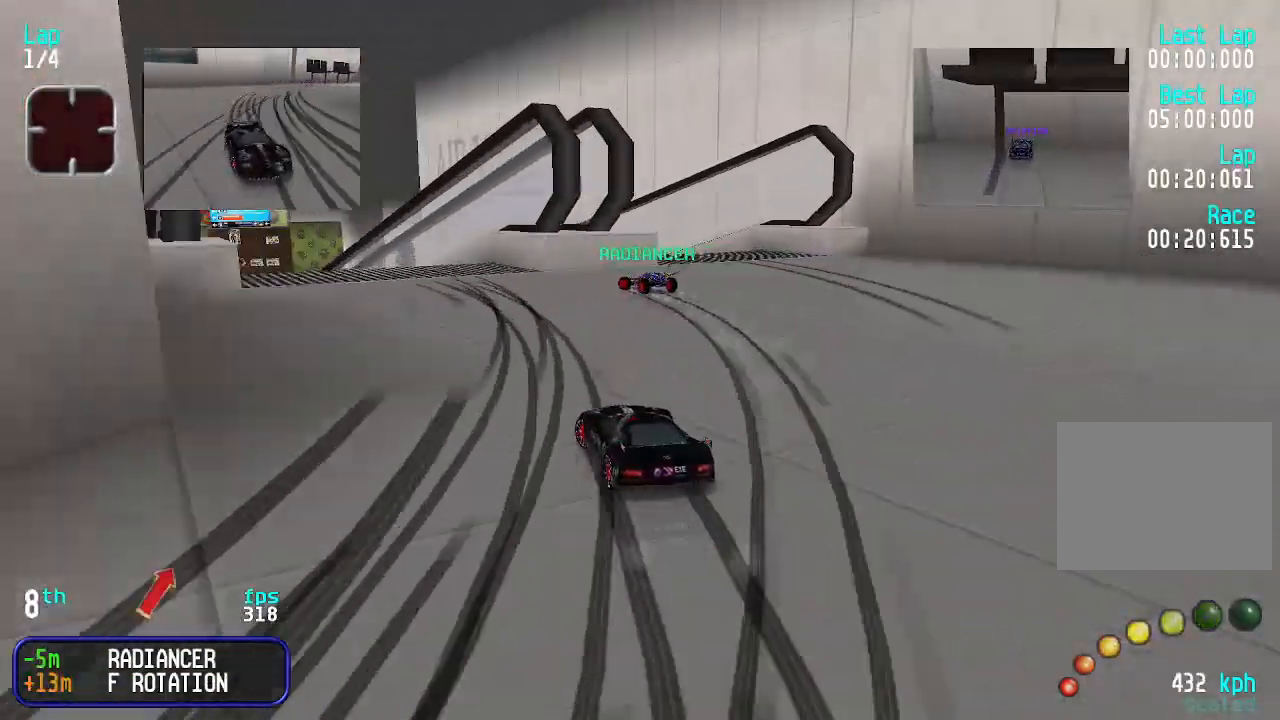
{"keys": ["right"], "events": [[33, "up", "up"], [100, "left", "up"], [133, "down", "down"], [167, "down", "up"], [233, "down", "down"], [333, "right", "down"], [400, "down", "up"]]}
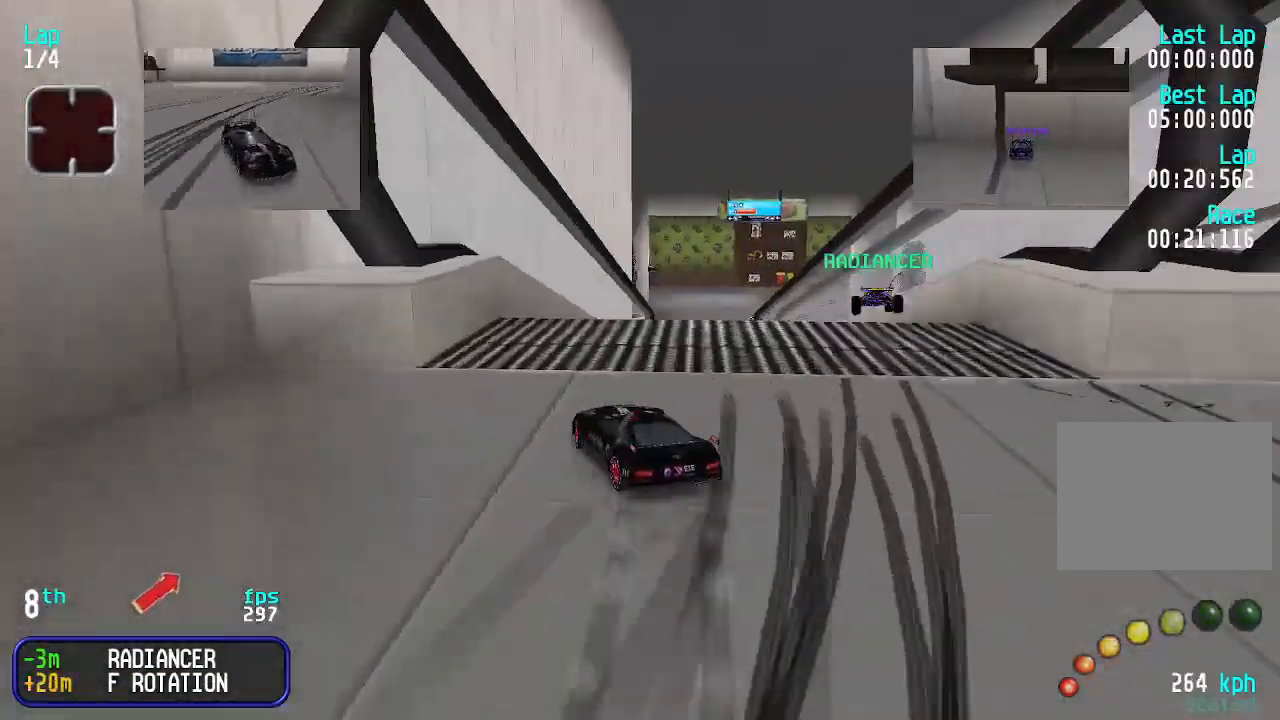
{"keys": ["up"], "events": [[67, "up", "down"], [133, "right", "up"], [133, "up", "up"], [200, "right", "down"], [233, "up", "down"], [300, "right", "up"]]}
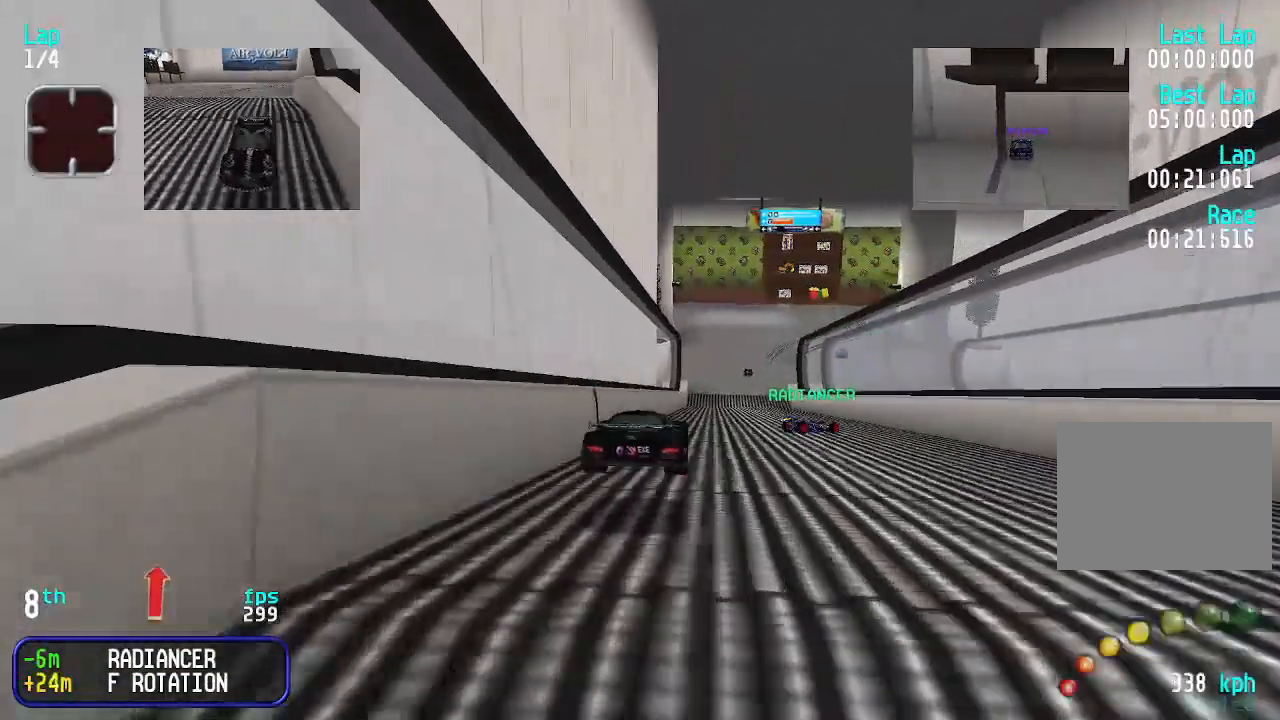
{"keys": ["up"], "events": [[400, "up", "up"], [500, "up", "down"]]}
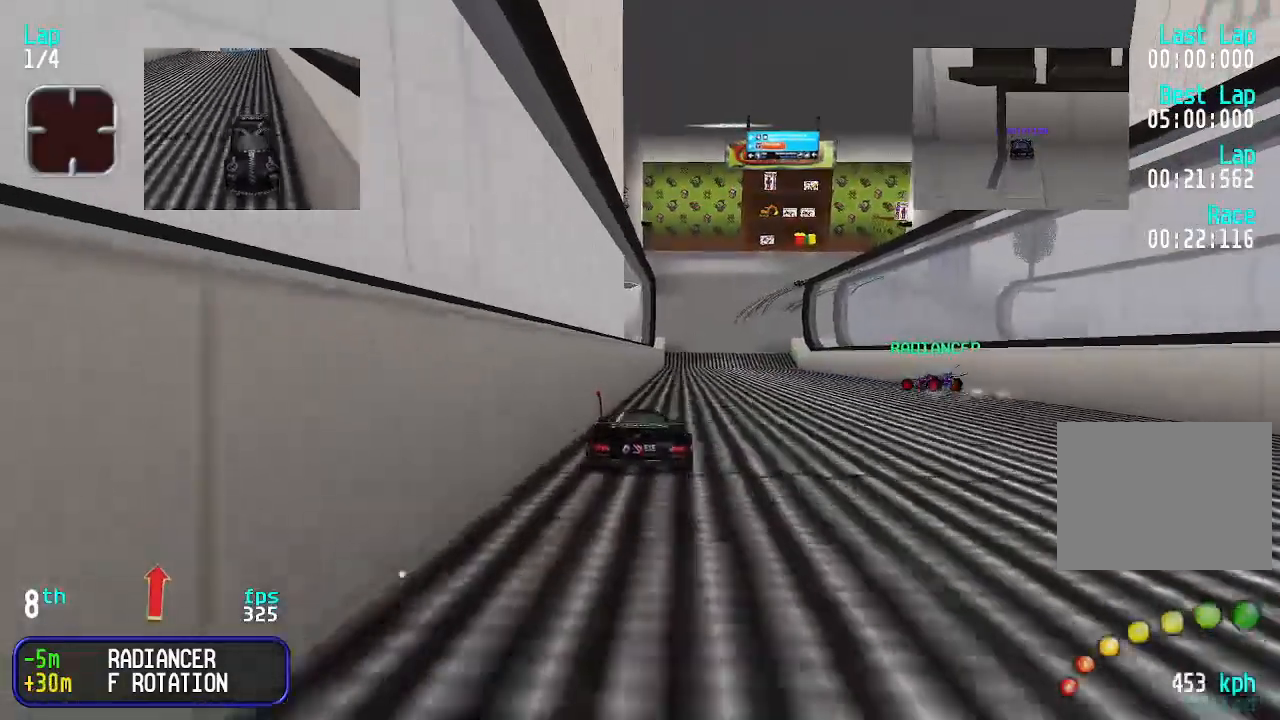
{"keys": [], "events": [[33, "up", "up"], [67, "down", "down"], [367, "down", "up"], [400, "right", "down"], [467, "right", "up"]]}
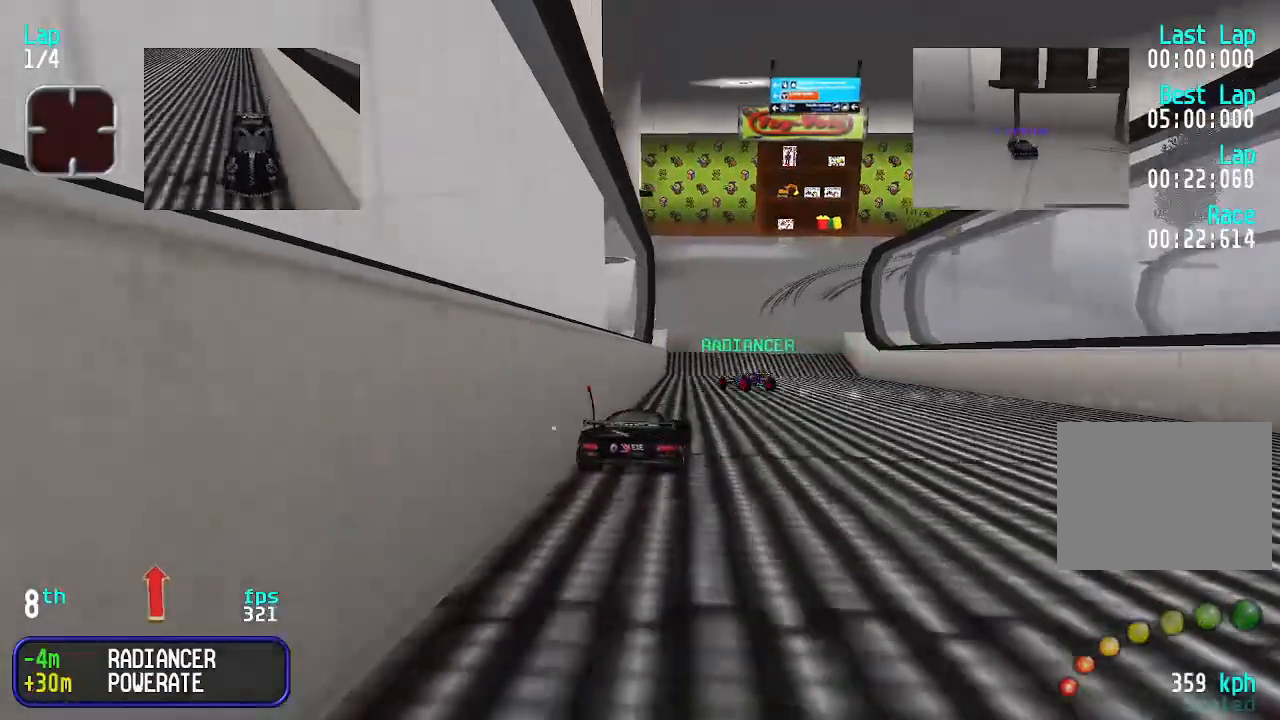
{"keys": ["left", "up"], "events": [[100, "down", "down"], [200, "left", "down"], [267, "left", "up"], [367, "down", "up"], [467, "up", "down"], [500, "left", "down"]]}
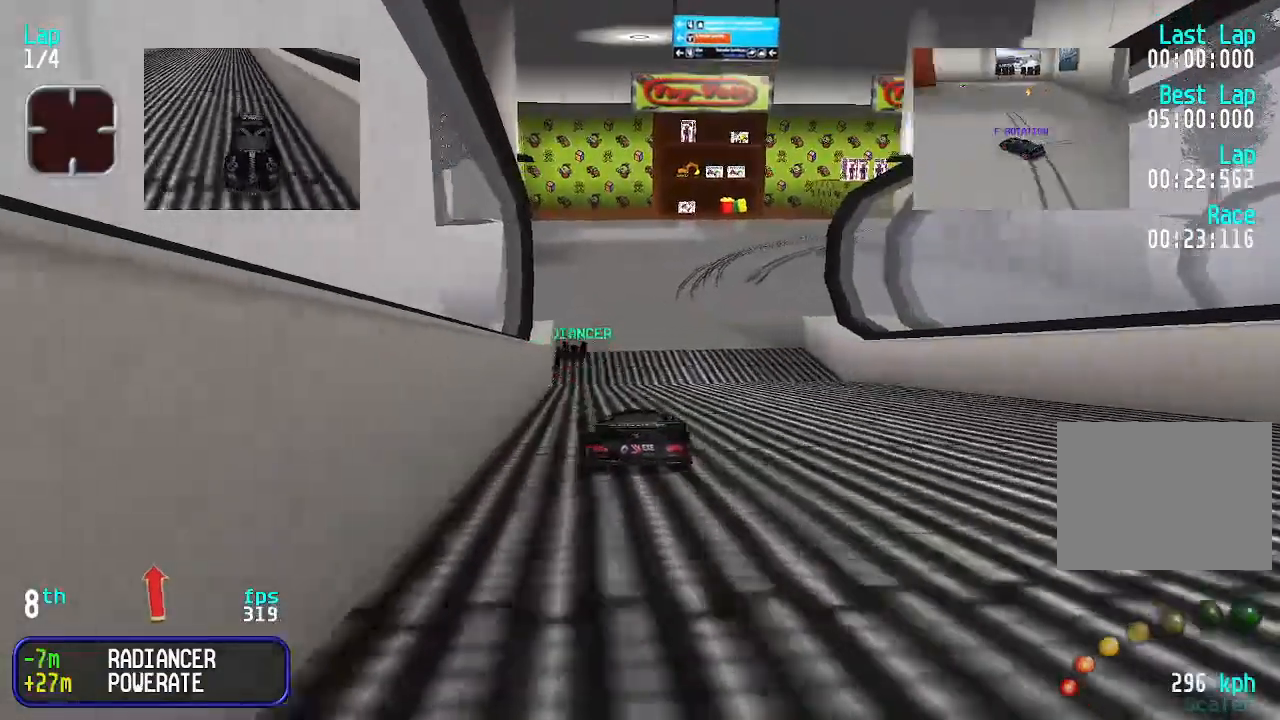
{"keys": ["up"], "events": [[100, "left", "up"], [233, "right", "down"], [300, "right", "up"], [400, "right", "down"], [433, "right", "up"]]}
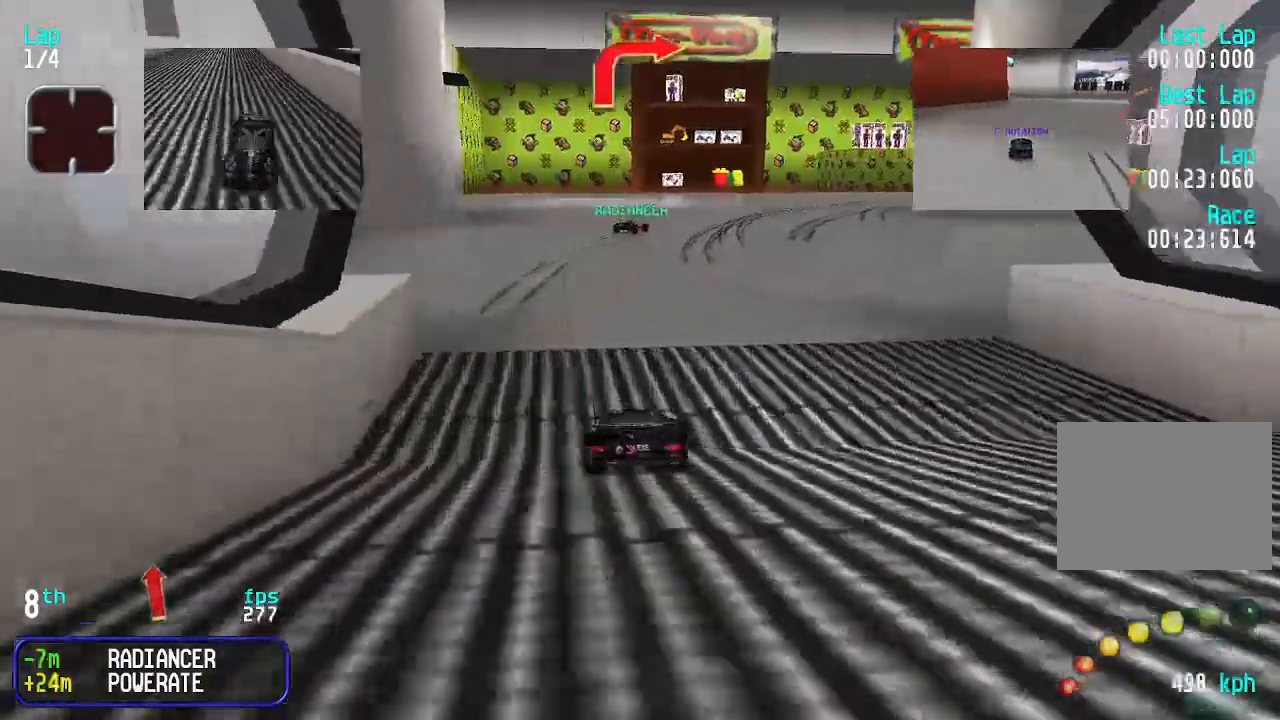
{"keys": ["up"], "events": [[33, "right", "down"], [67, "right", "up"], [233, "right", "down"], [267, "right", "up"], [367, "right", "down"], [433, "right", "up"]]}
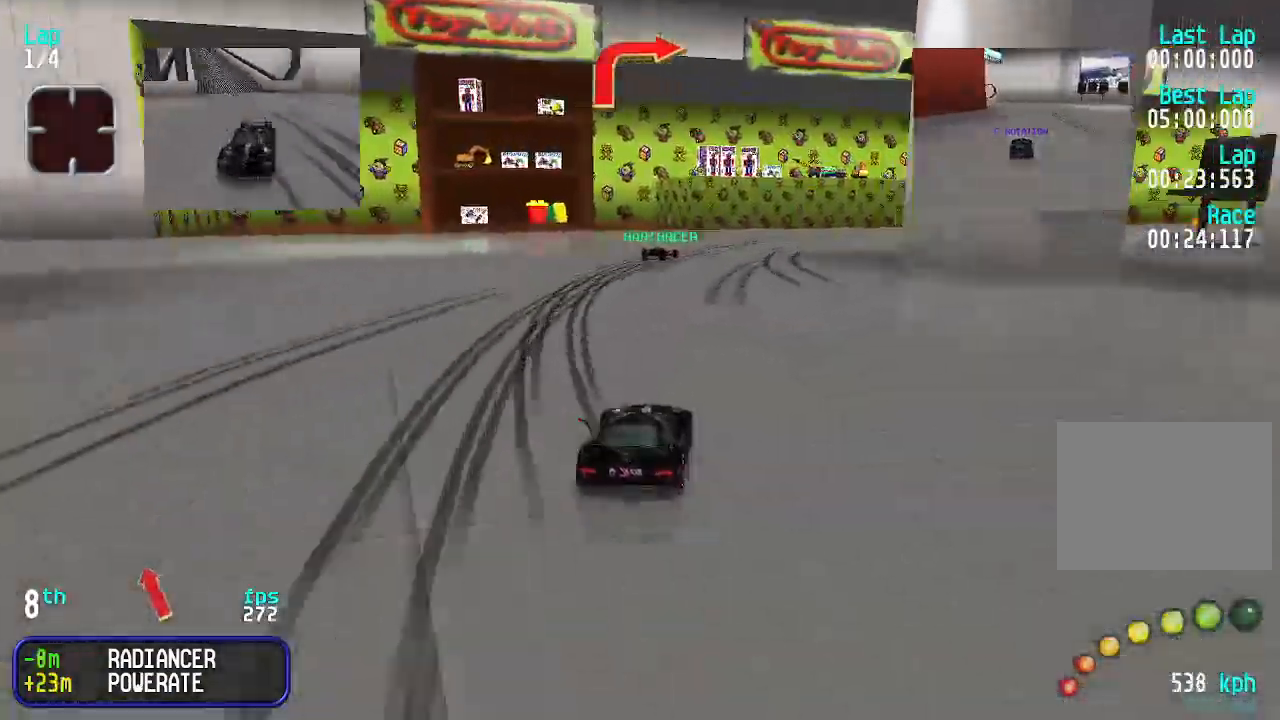
{"keys": ["right", "up"], "events": [[33, "right", "down"], [67, "right", "up"], [167, "right", "down"], [200, "right", "up"], [300, "right", "down"], [367, "right", "up"], [467, "right", "down"]]}
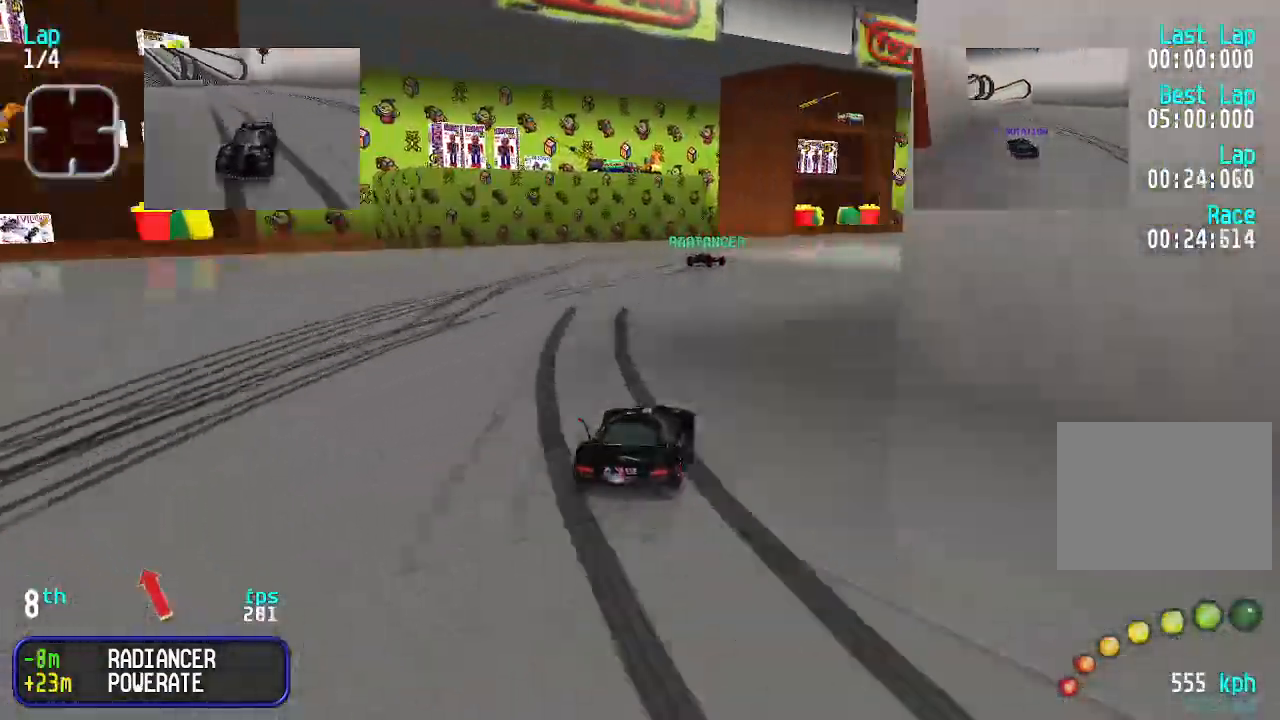
{"keys": ["right", "up"], "events": [[33, "right", "up"], [100, "right", "down"], [167, "right", "up"], [233, "right", "down"], [333, "right", "up"], [433, "right", "down"]]}
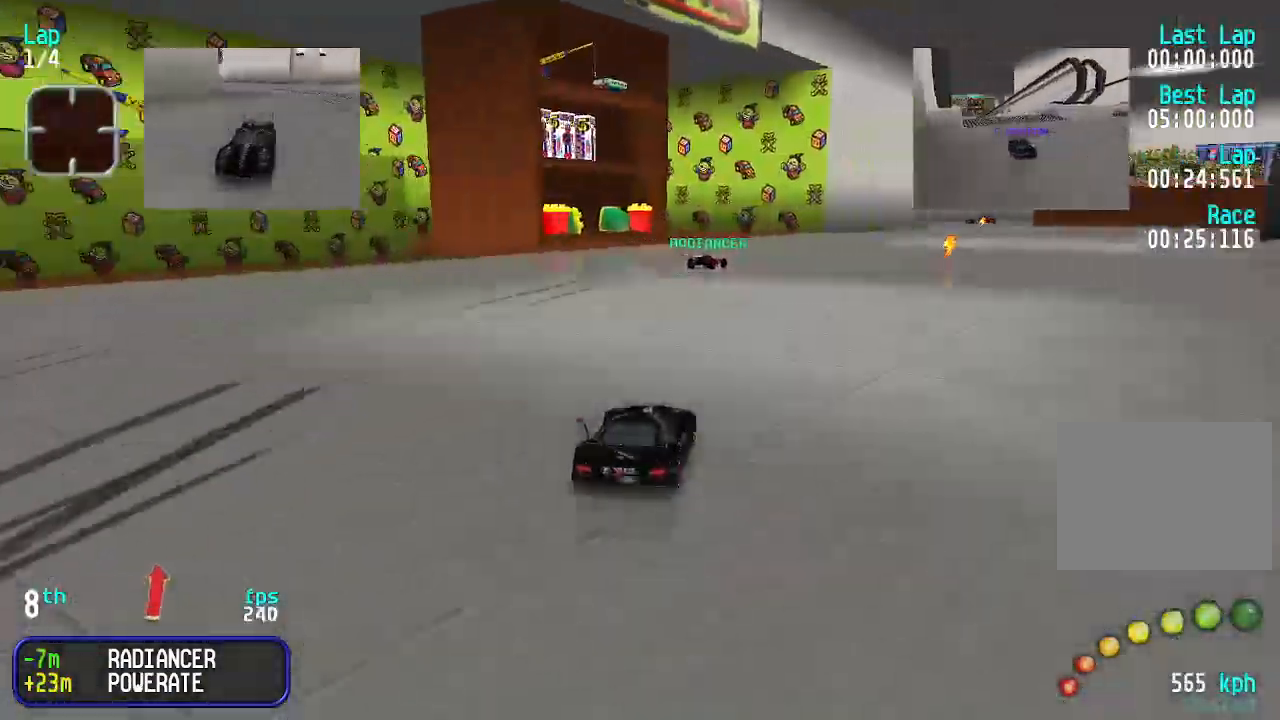
{"keys": ["right", "up"], "events": [[33, "right", "up"], [67, "right", "down"], [167, "right", "up"], [200, "right", "down"]]}
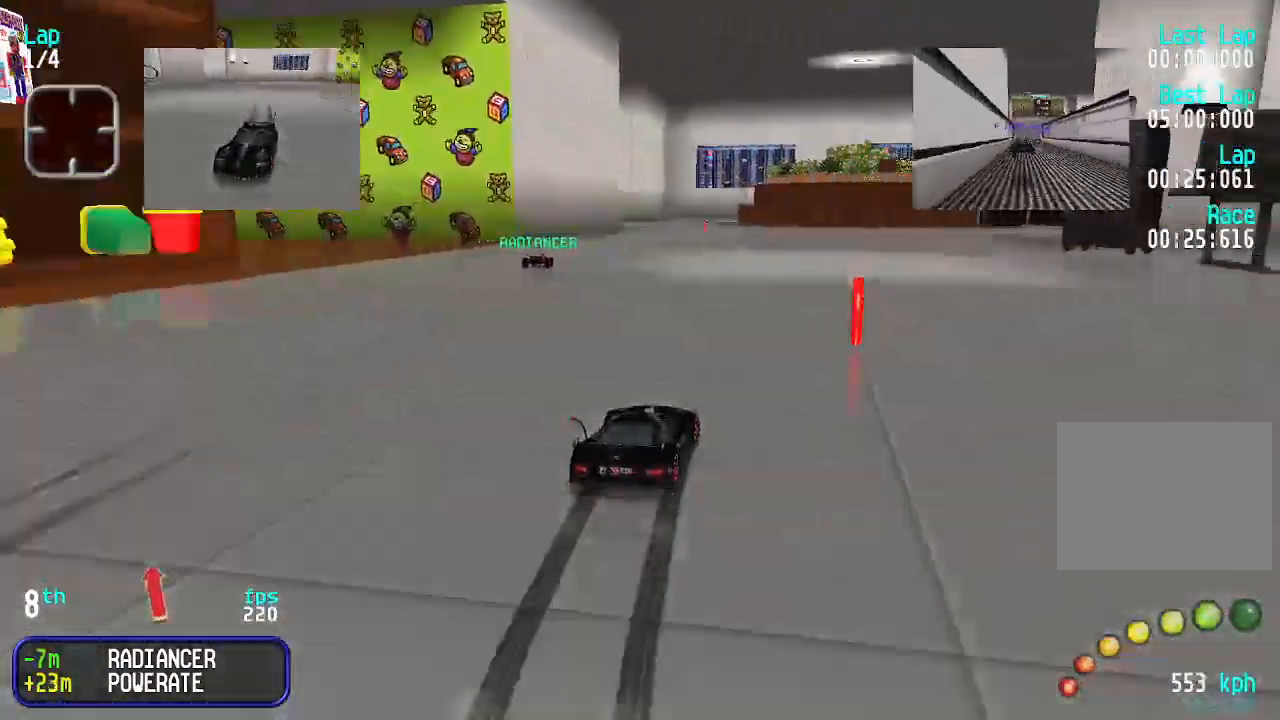
{"keys": ["up"], "events": [[133, "right", "up"], [233, "left", "down"], [267, "left", "up"], [400, "left", "down"], [467, "left", "up"]]}
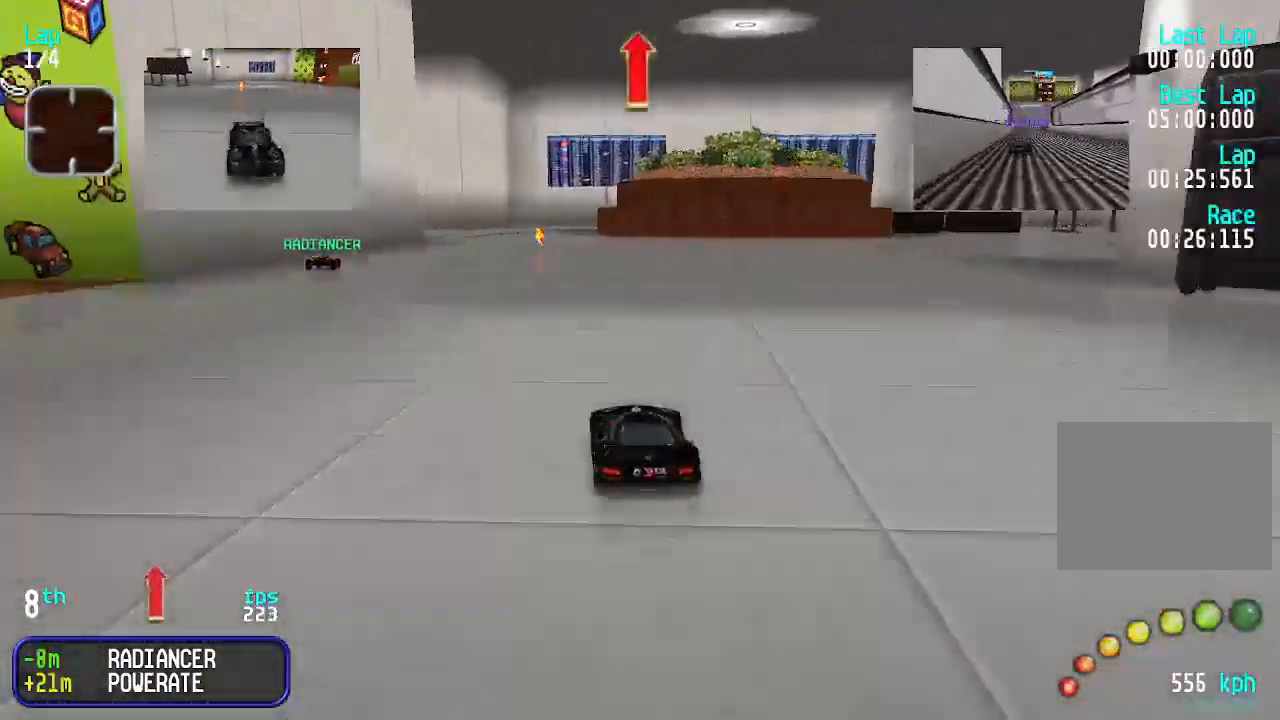
{"keys": ["up"], "events": [[233, "left", "down"], [300, "left", "up"]]}
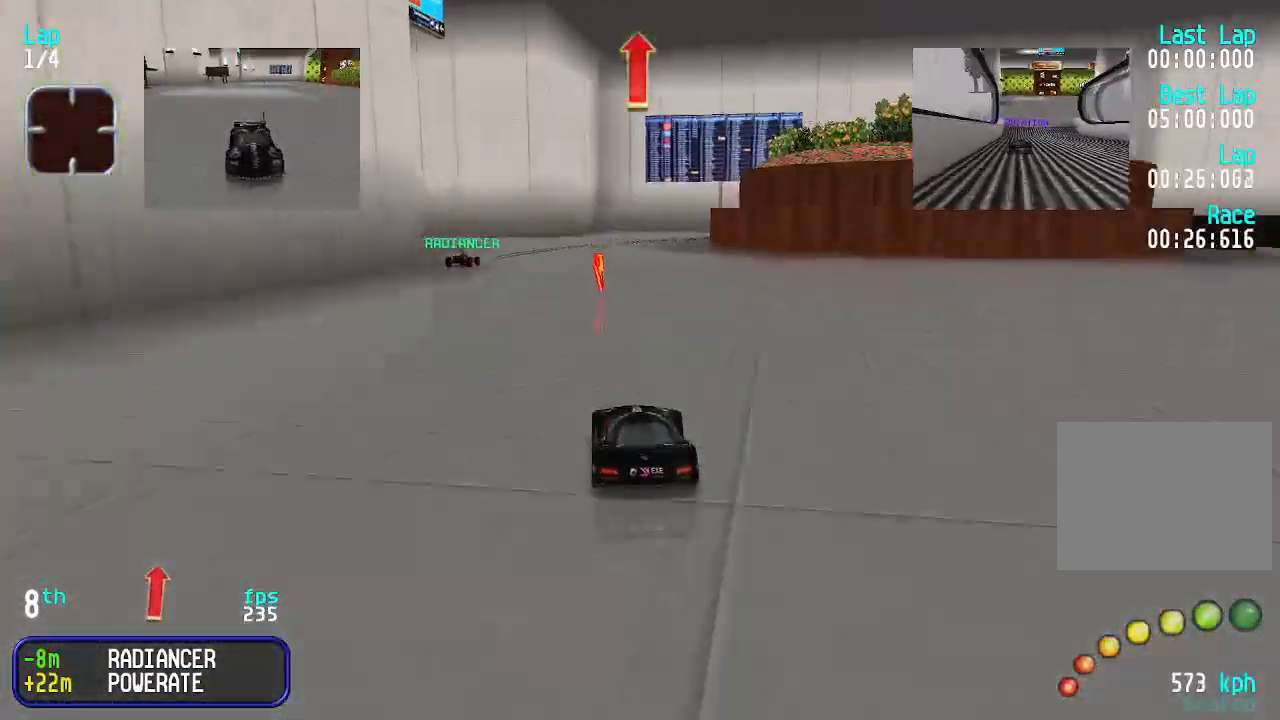
{"keys": ["right", "up"], "events": [[67, "left", "down"], [100, "left", "up"], [433, "right", "down"]]}
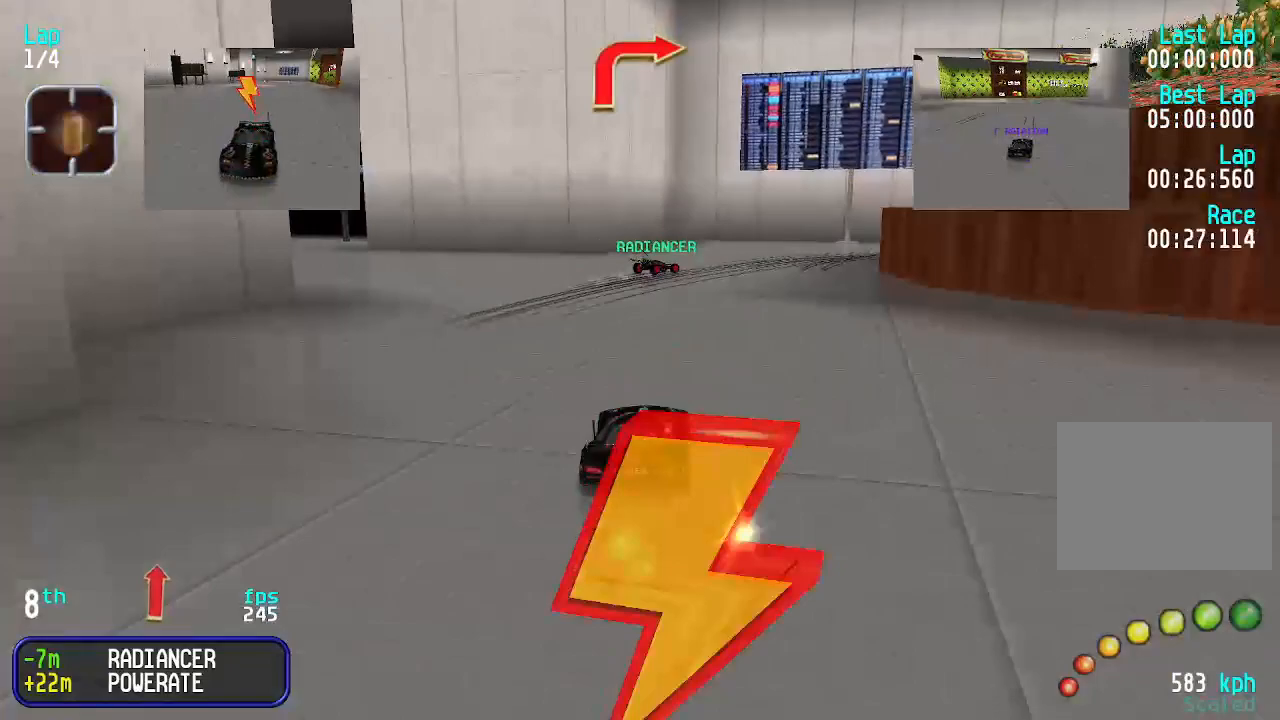
{"keys": ["up"], "events": [[233, "up", "up"], [267, "down", "down"], [367, "down", "up"], [433, "right", "up"], [500, "up", "down"]]}
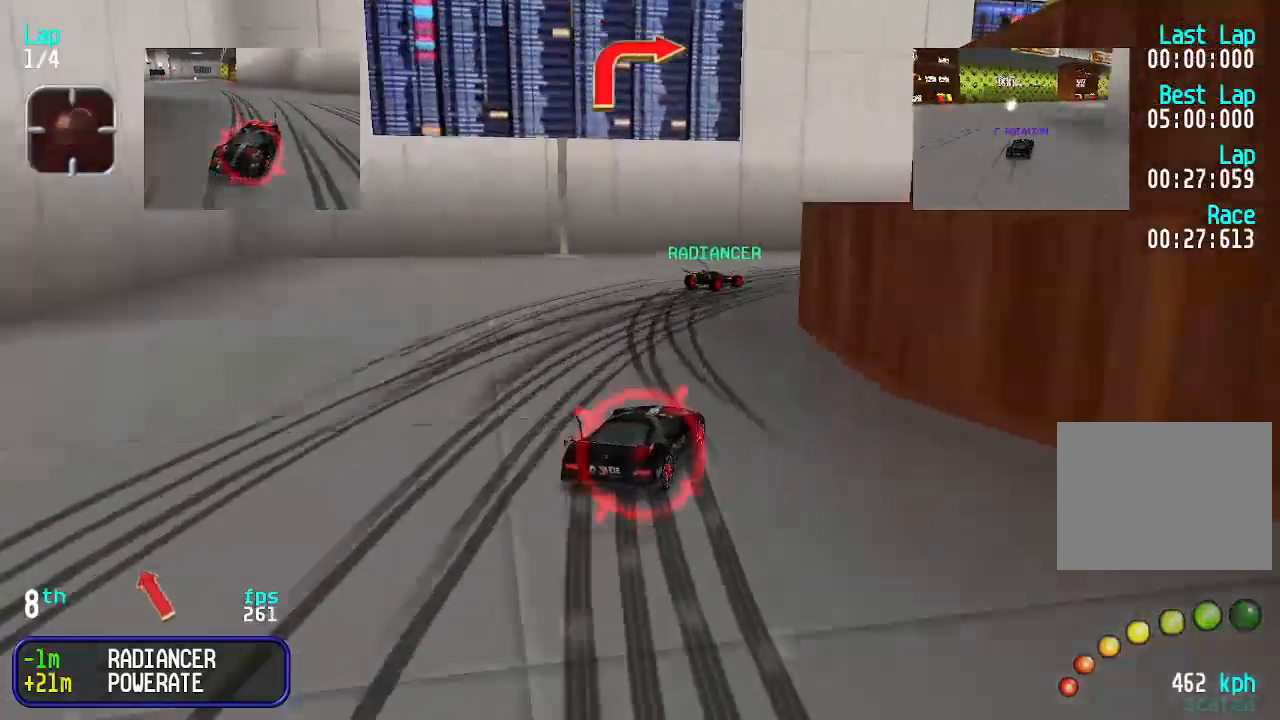
{"keys": ["up"], "events": []}
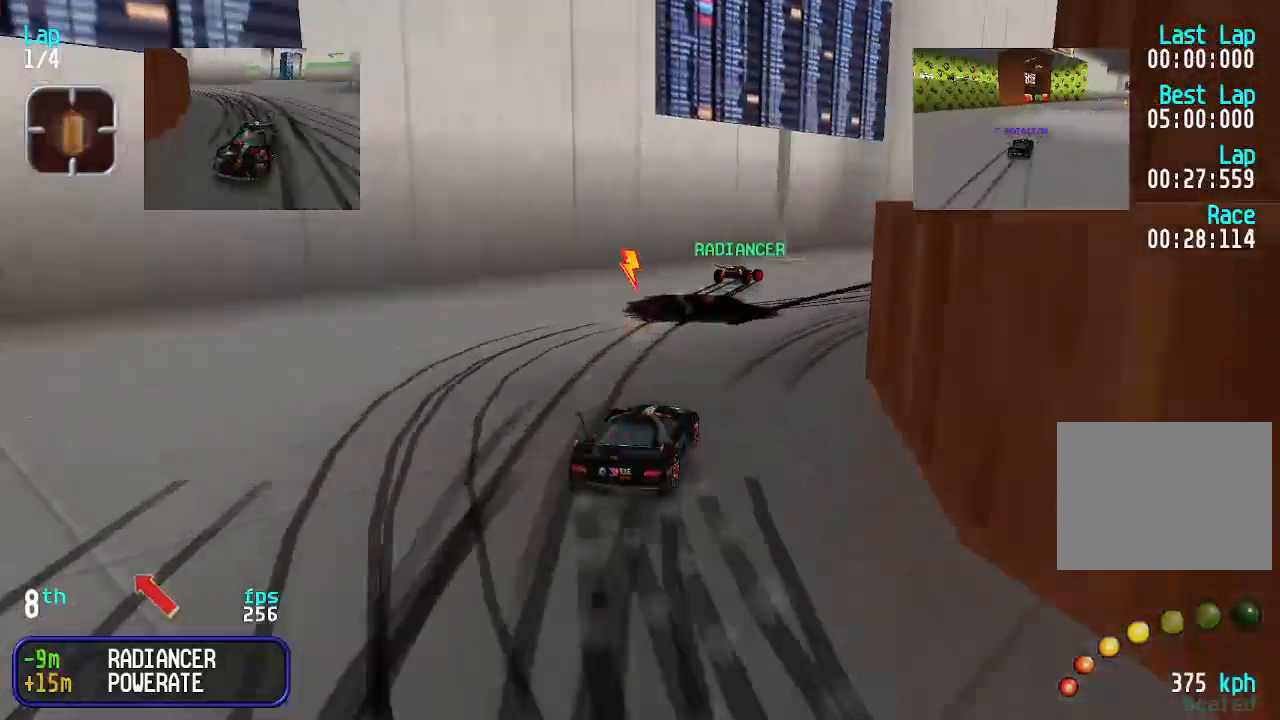
{"keys": ["right"], "events": [[67, "down", "down"], [67, "right", "down"], [67, "up", "up"], [300, "down", "up"]]}
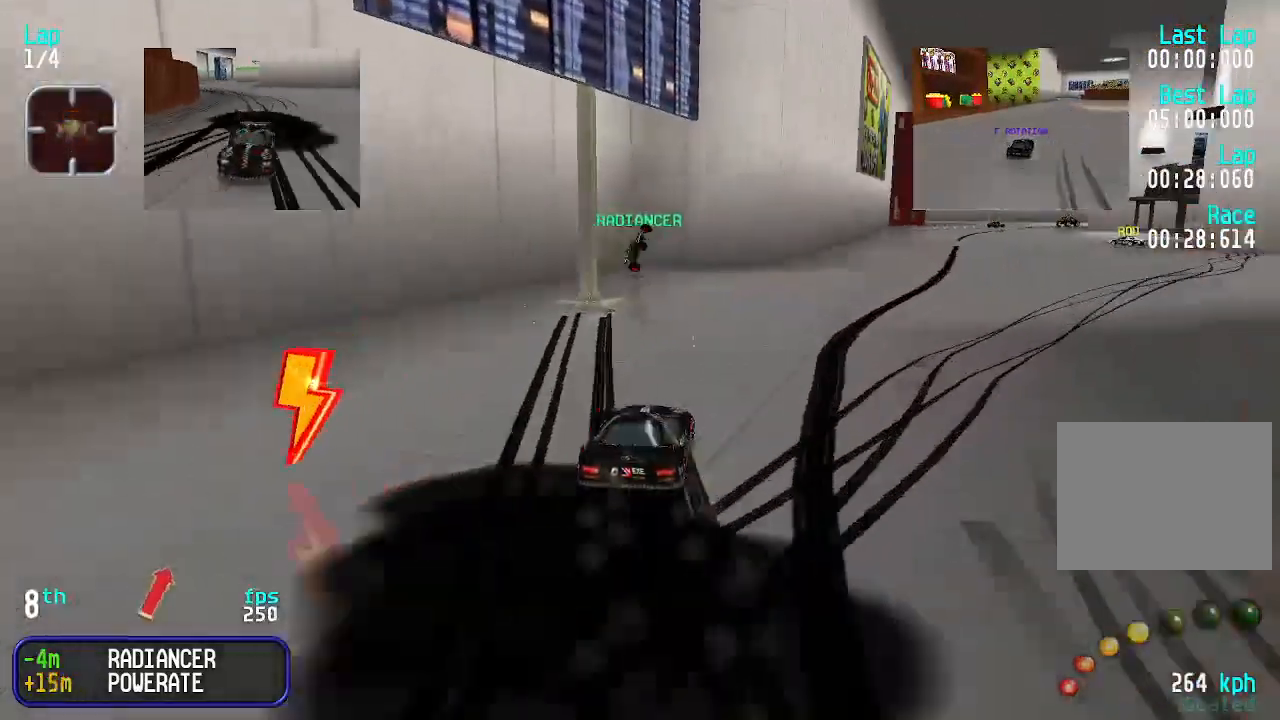
{"keys": ["right"], "events": []}
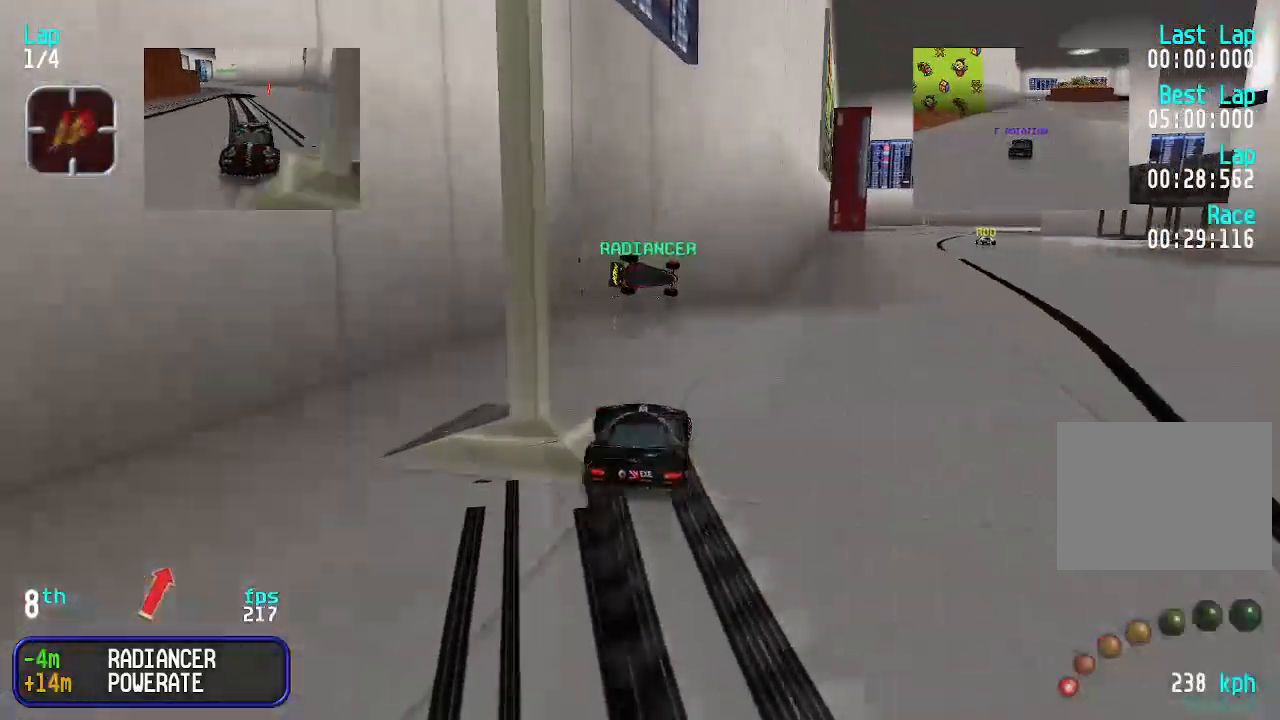
{"keys": ["right"], "events": []}
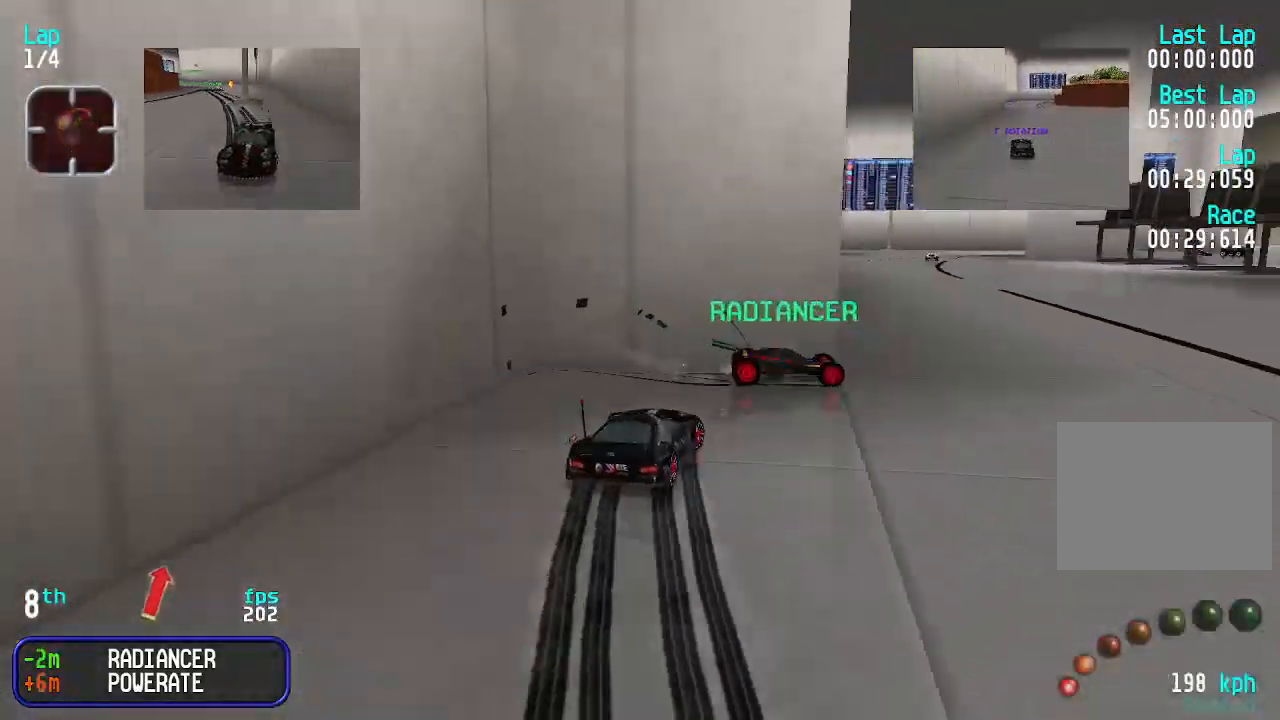
{"keys": ["left", "up"], "events": [[233, "right", "up"], [233, "up", "down"], [300, "left", "down"]]}